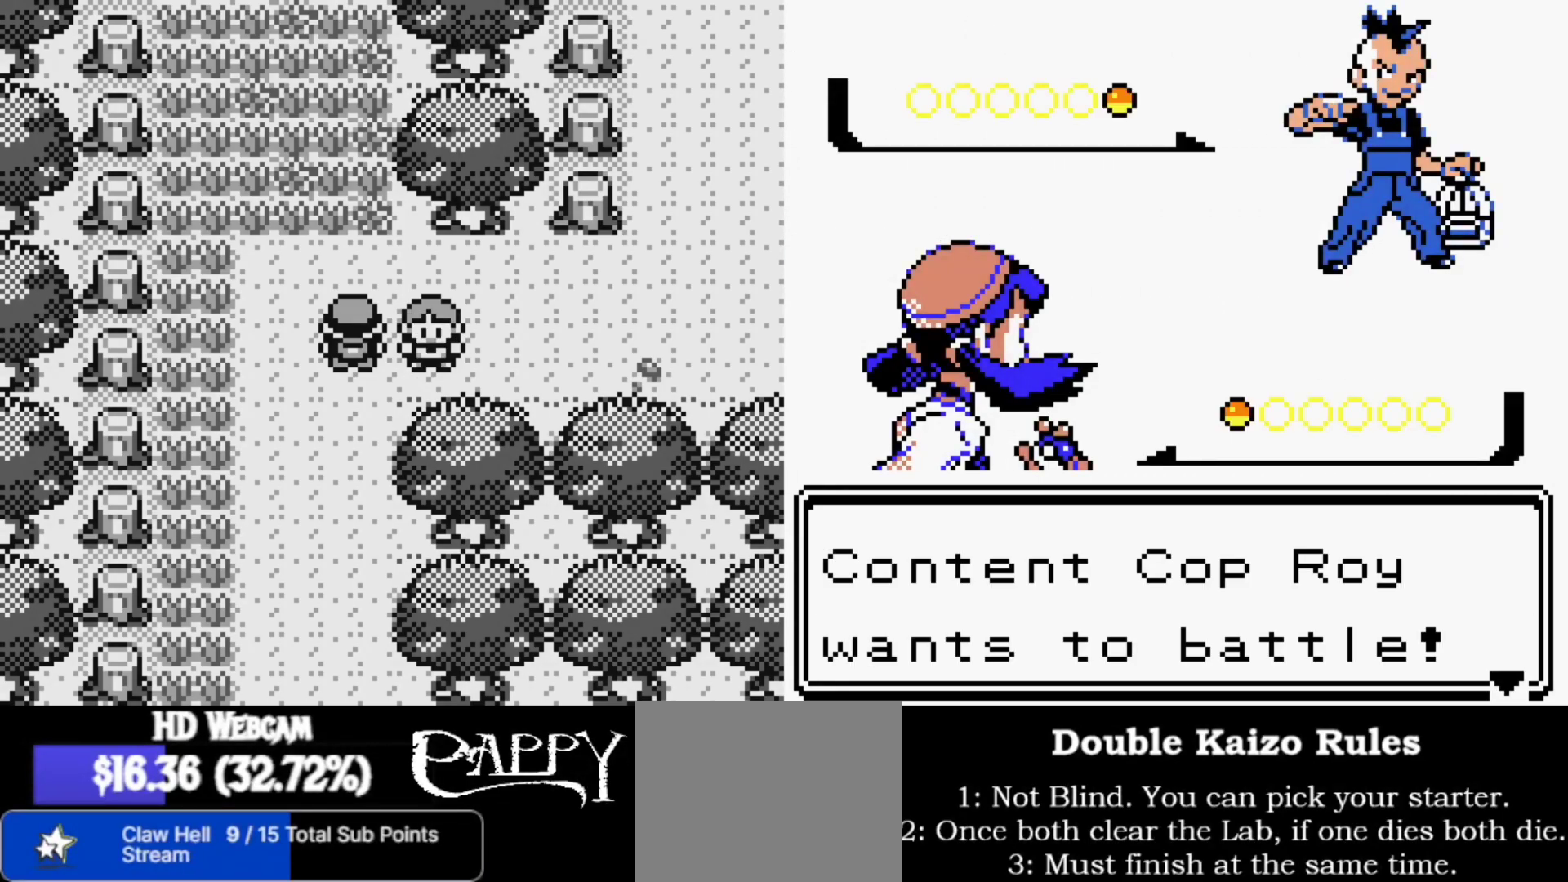
Gameplay with a controller (Nintendo layout); each line is a JSON object with the inputs held at the frame after it (dt_ms = milliseconds from this image to that frame). "events" lists button and stick changes between this image and that frame as [ms after this image, input, new state], when the widget could be followed in between. Not read: L1 L3 R1 R3.
{"dt_ms": 500, "buttons": [], "left_stick": "down", "right_stick": "center", "events": [[317, "left_stick", "down"]]}
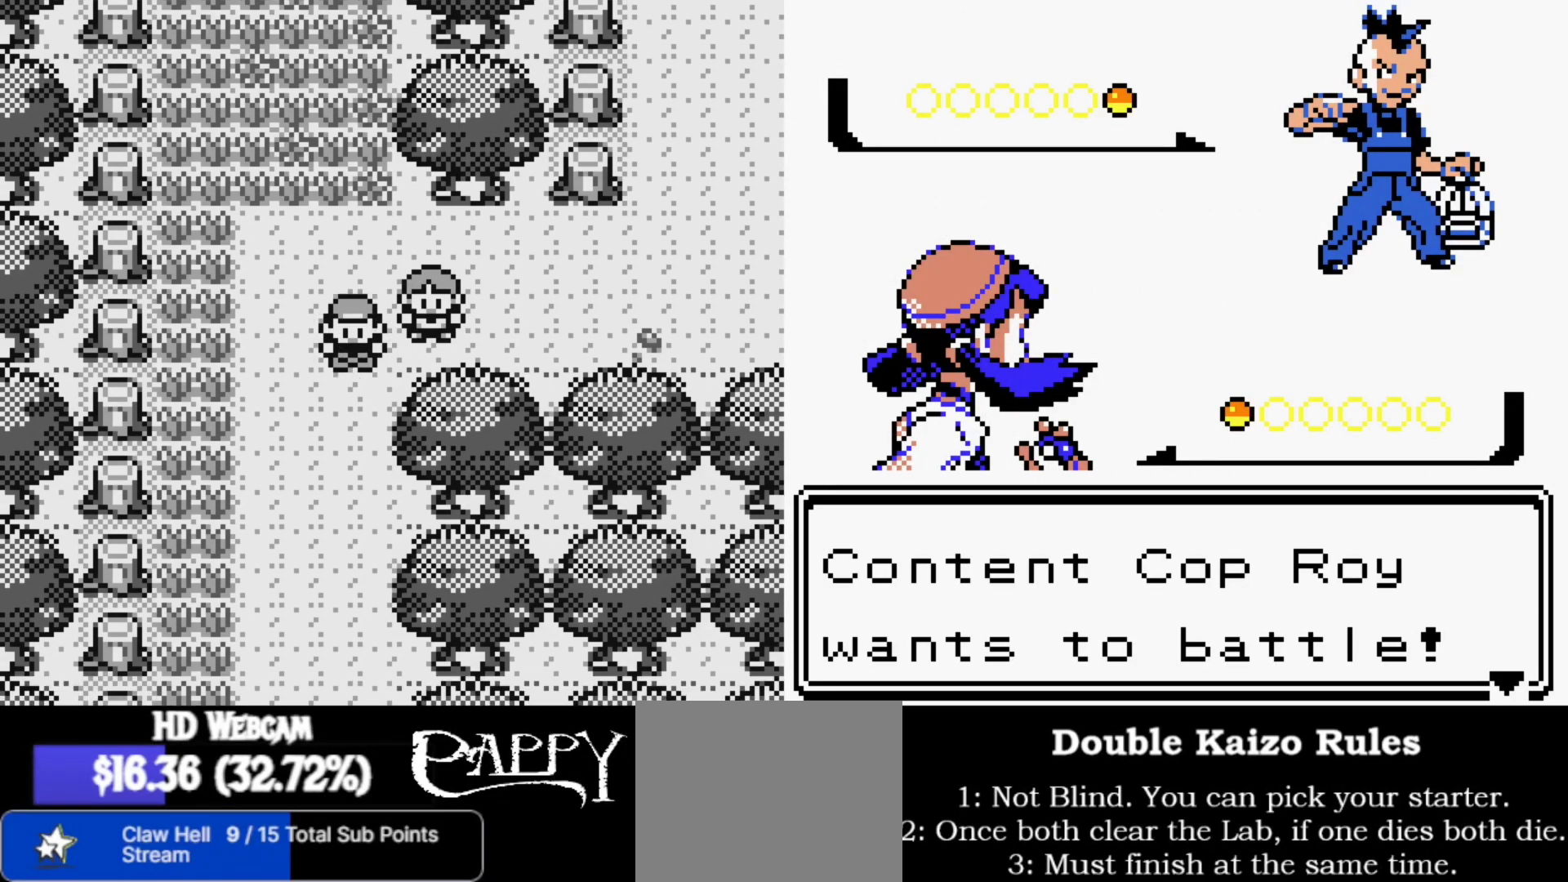
{"dt_ms": 500, "buttons": [], "left_stick": "down", "right_stick": "center", "events": []}
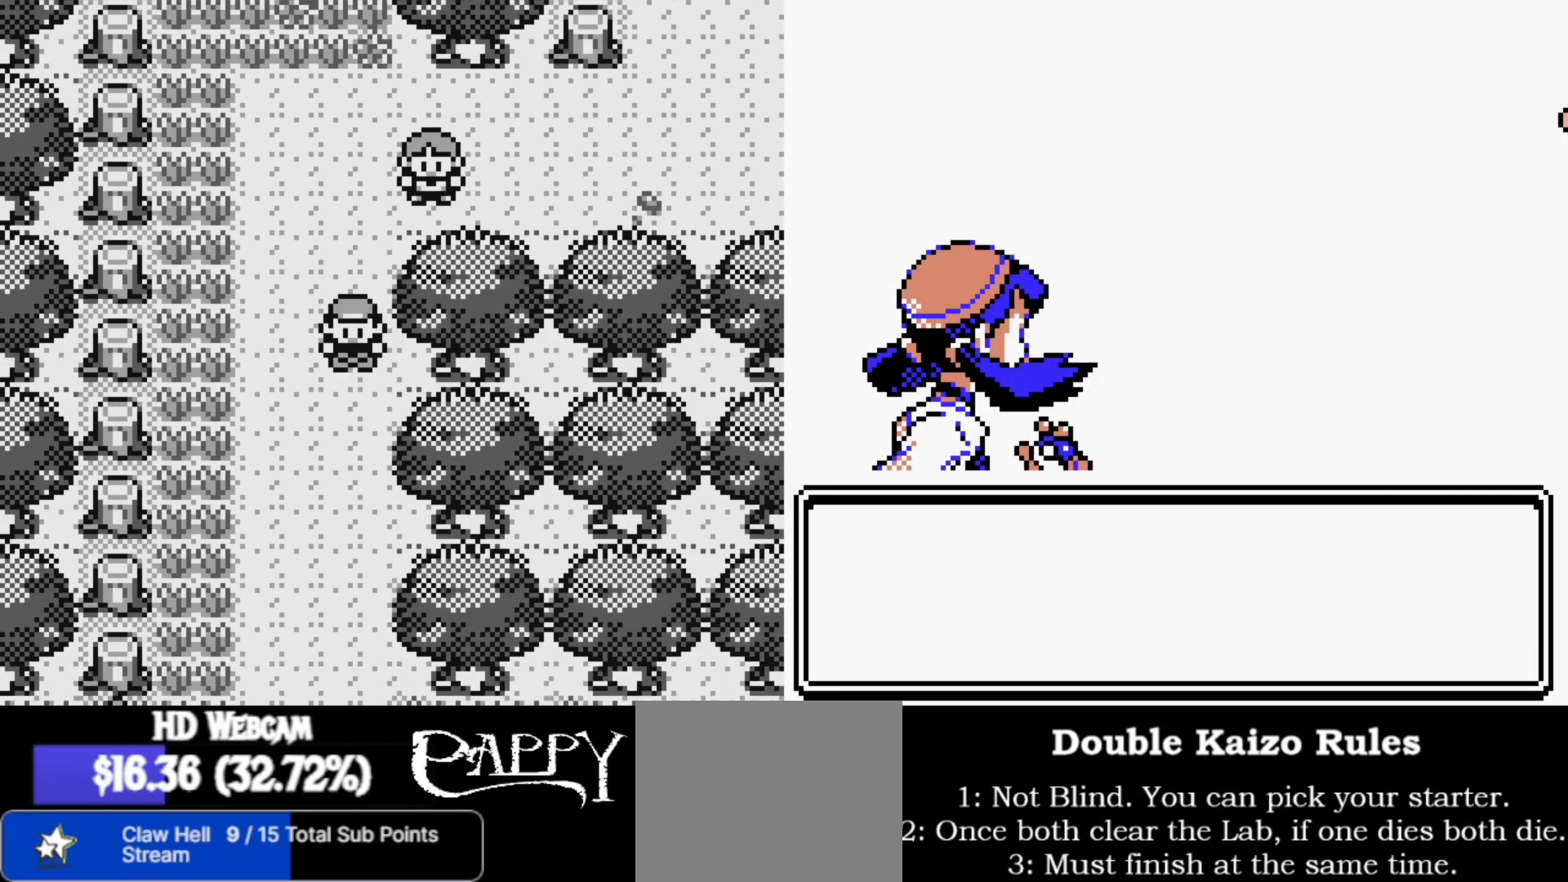
{"dt_ms": 500, "buttons": [], "left_stick": "down", "right_stick": "center", "events": []}
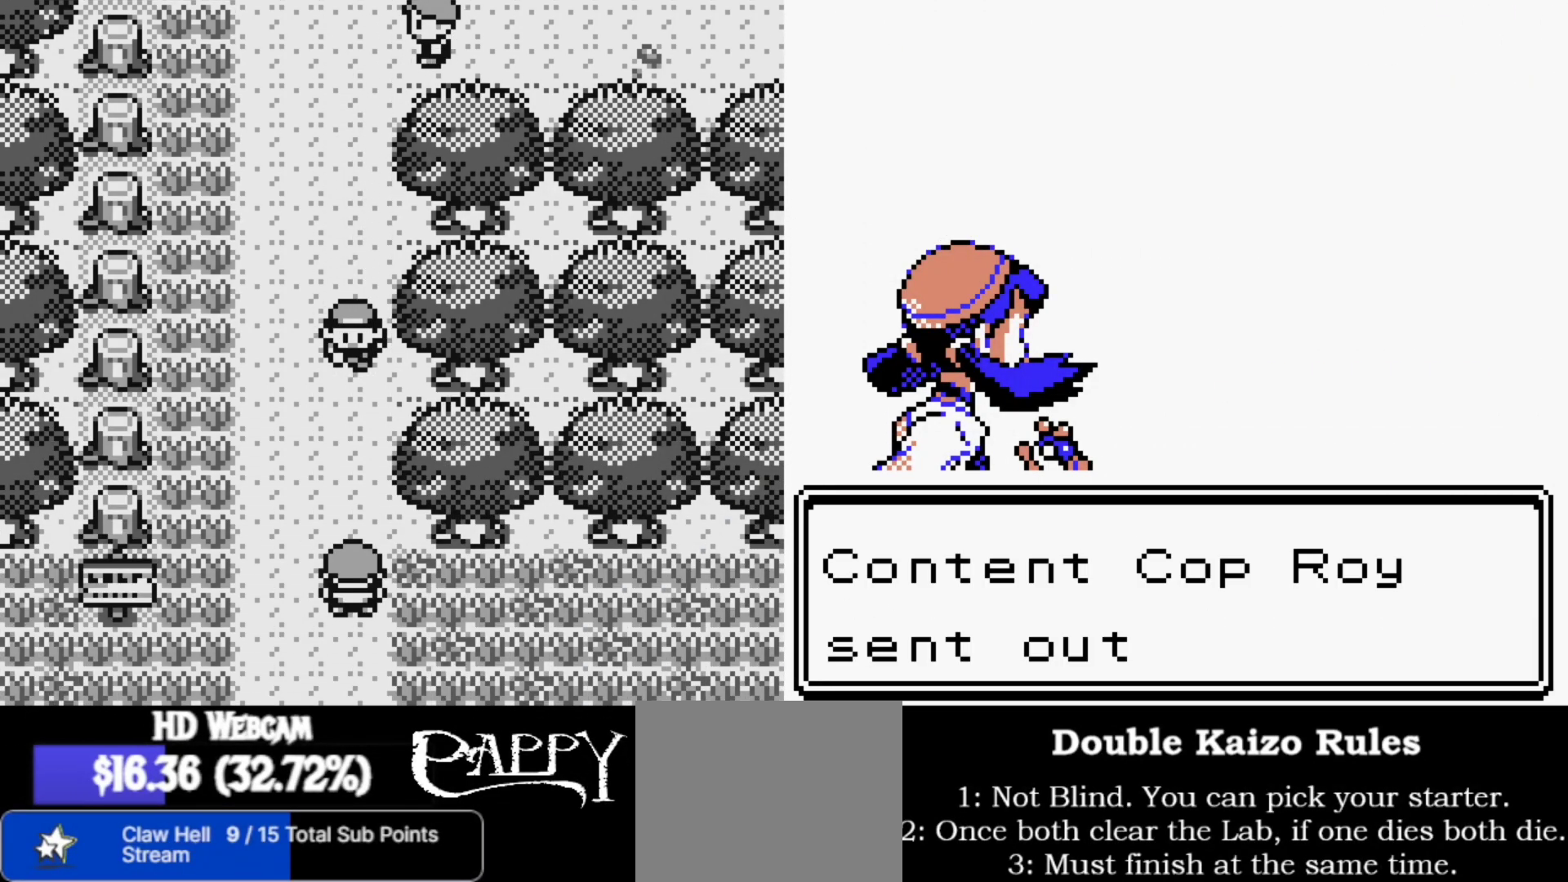
{"dt_ms": 500, "buttons": [], "left_stick": "down", "right_stick": "center", "events": []}
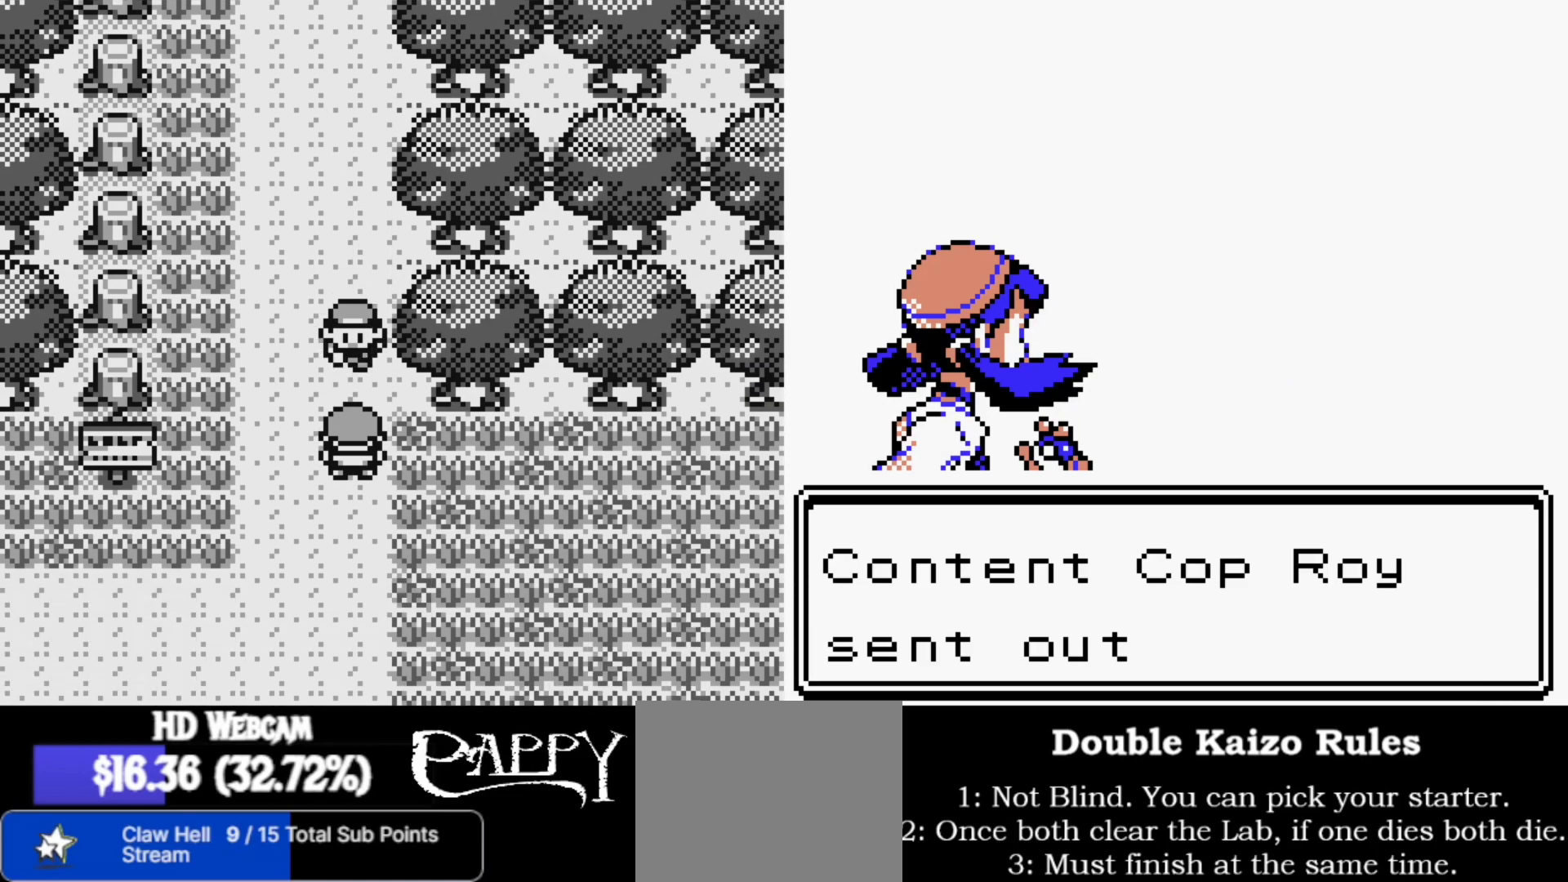
{"dt_ms": 500, "buttons": [], "left_stick": "left", "right_stick": "center", "events": [[300, "left_stick", "left"]]}
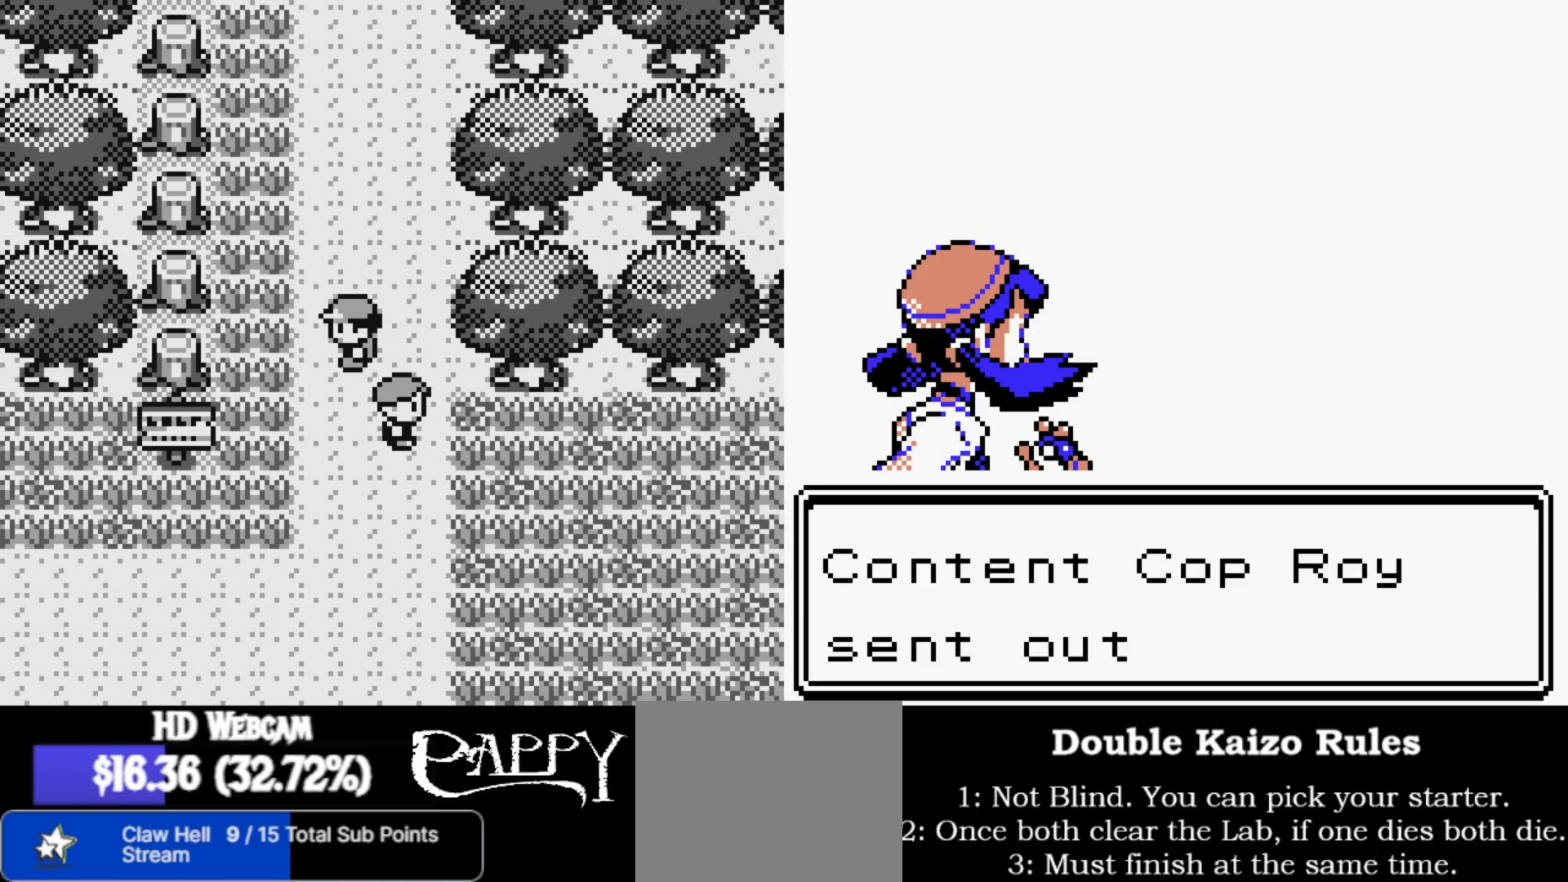
{"dt_ms": 500, "buttons": [], "left_stick": "down", "right_stick": "center", "events": [[33, "left_stick", "down"]]}
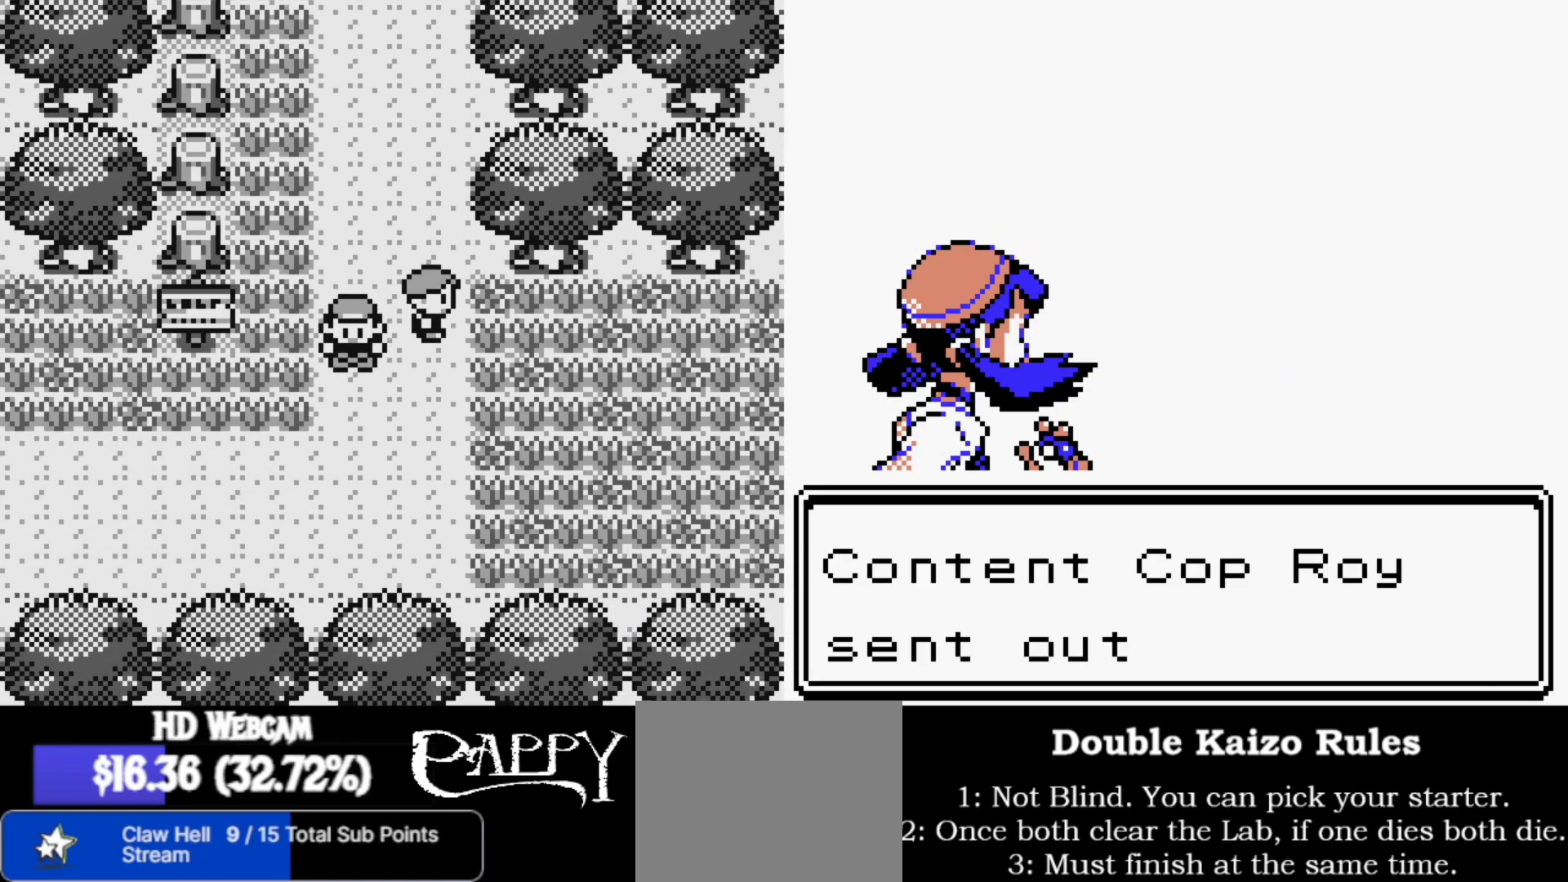
{"dt_ms": 500, "buttons": [], "left_stick": "left", "right_stick": "center", "events": [[267, "left_stick", "down-left"], [383, "left_stick", "left"]]}
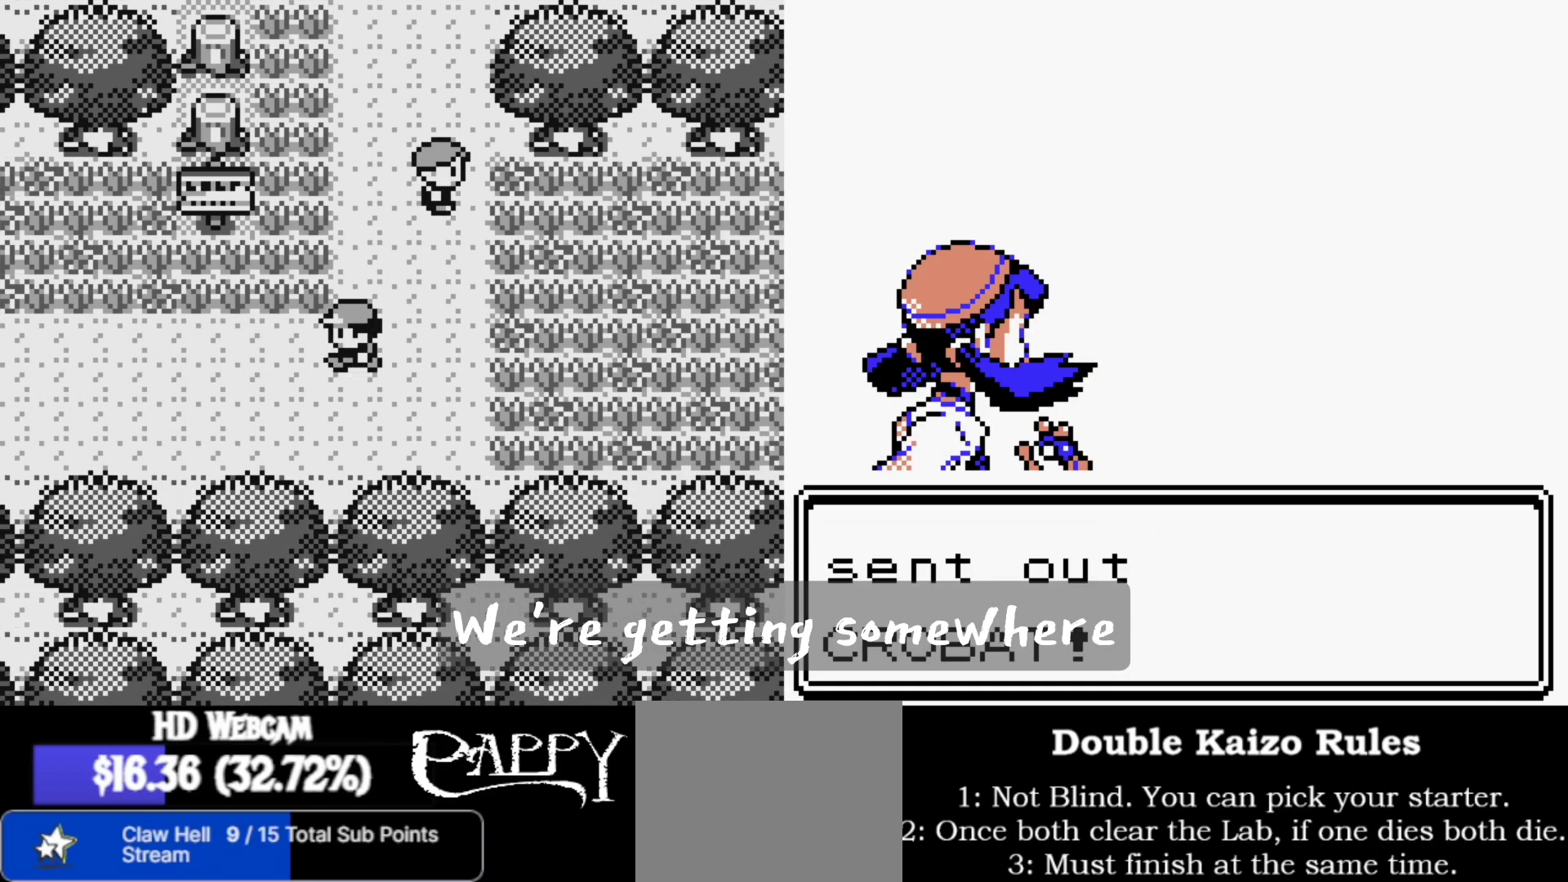
{"dt_ms": 500, "buttons": [], "left_stick": "left", "right_stick": "center", "events": []}
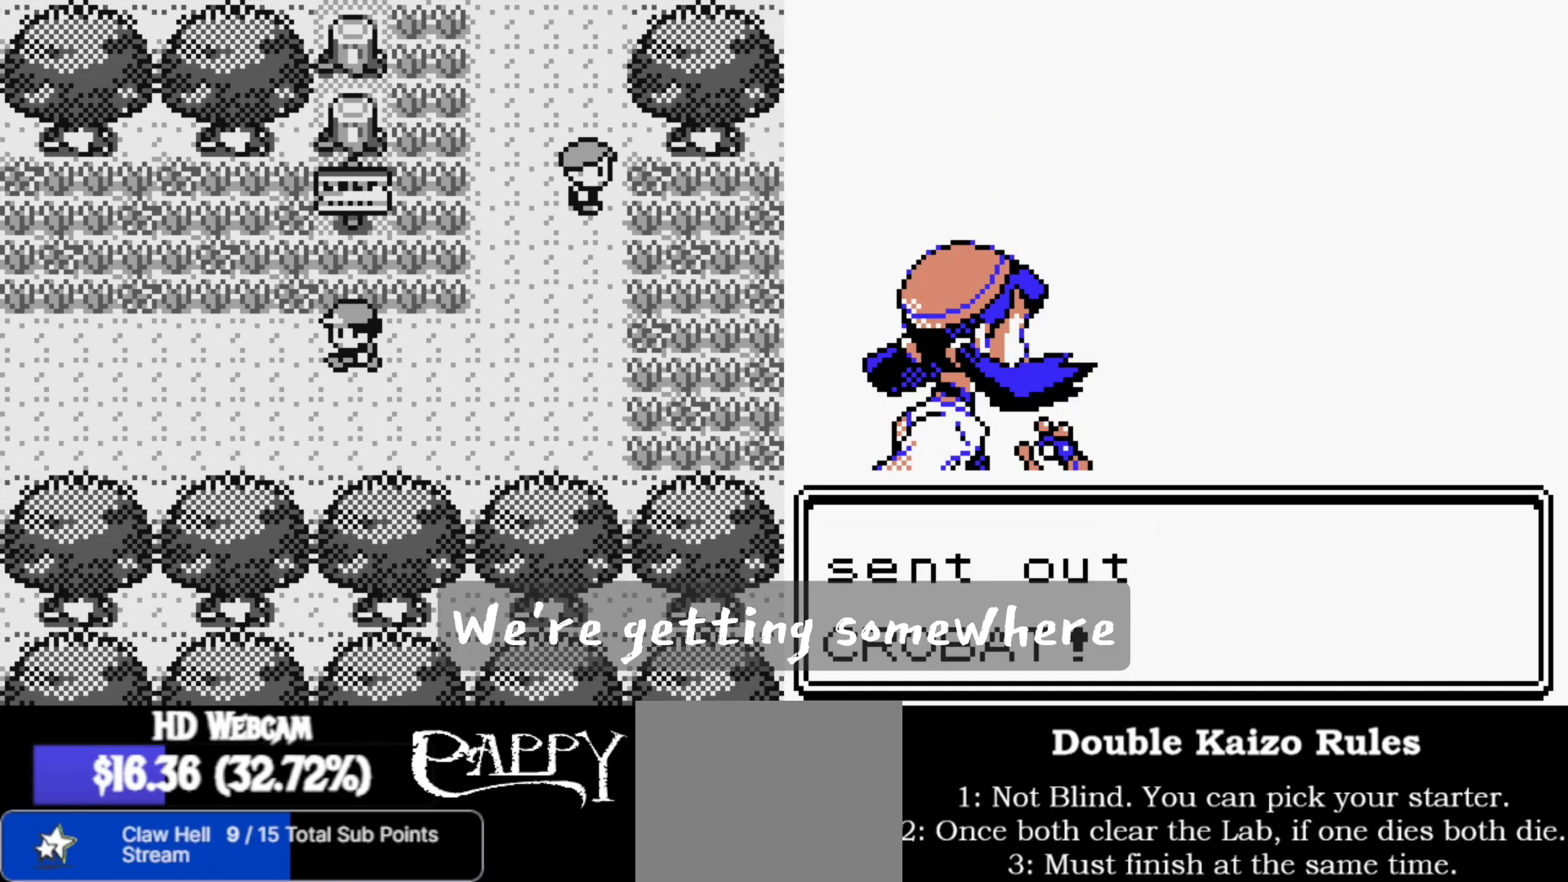
{"dt_ms": 500, "buttons": [], "left_stick": "left", "right_stick": "center", "events": []}
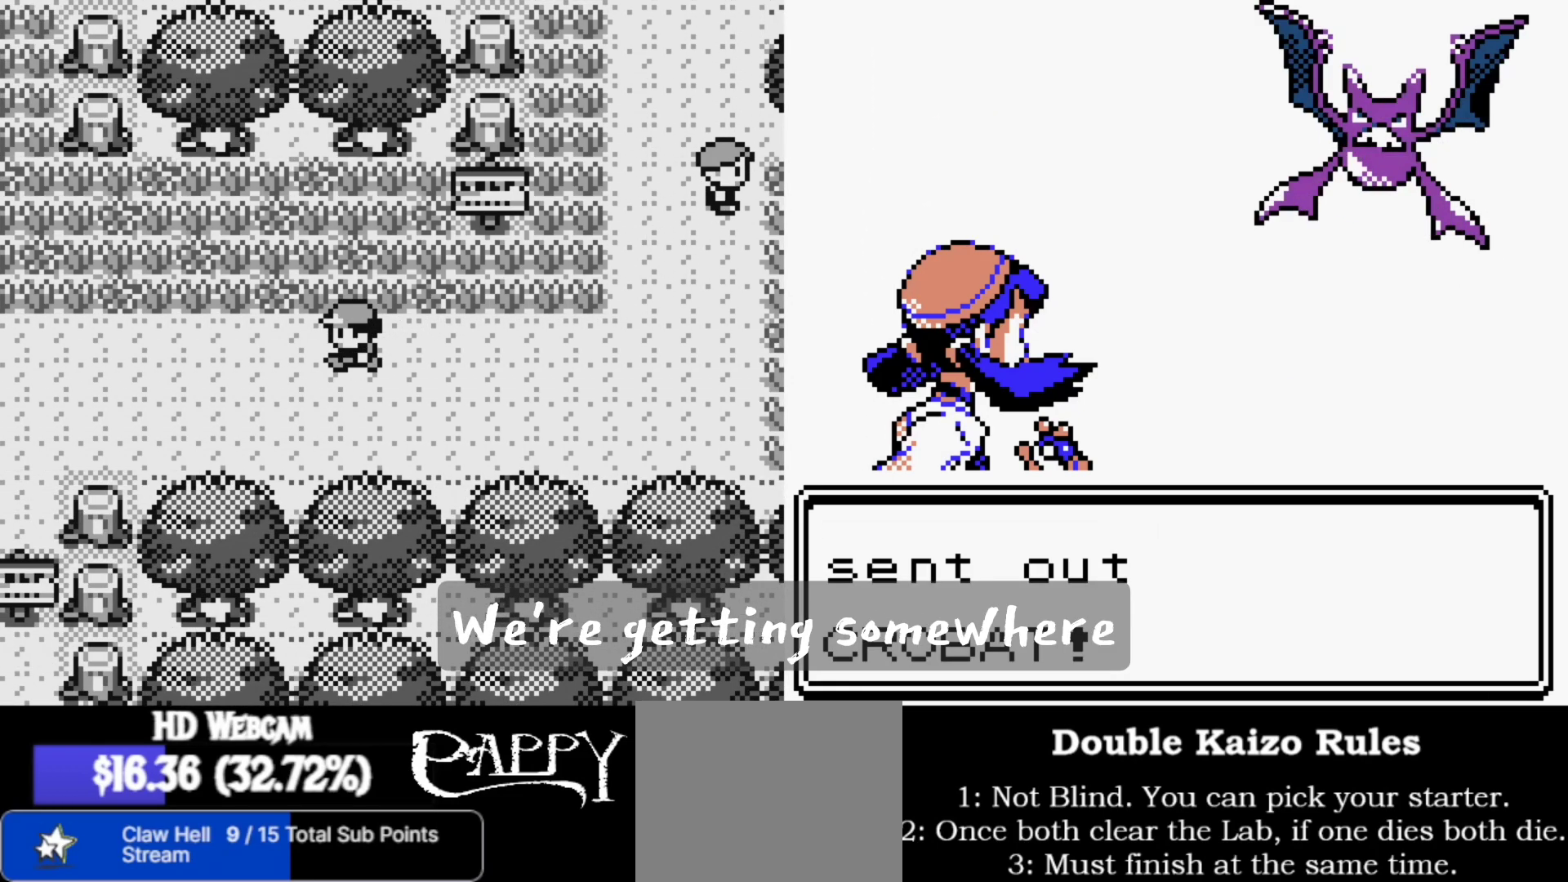
{"dt_ms": 1000, "buttons": [], "left_stick": "center", "right_stick": "center"}